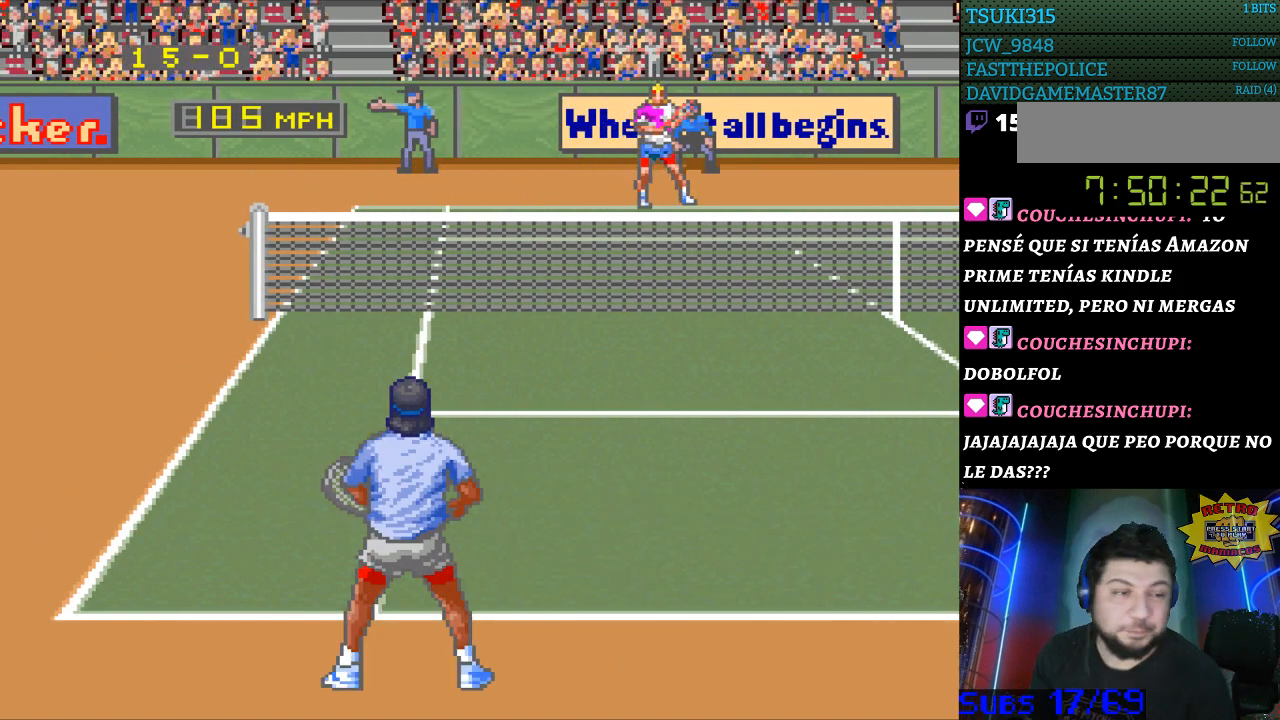
Gameplay with a controller (Nintendo layout); each line is a JSON object with the inputs held at the frame after it. "events" lists button and stick changes between this image and that frame as [ms after this image, input, new state], when the widget could be followed in between. Not read: L3 R3.
{"buttons": [], "events": []}
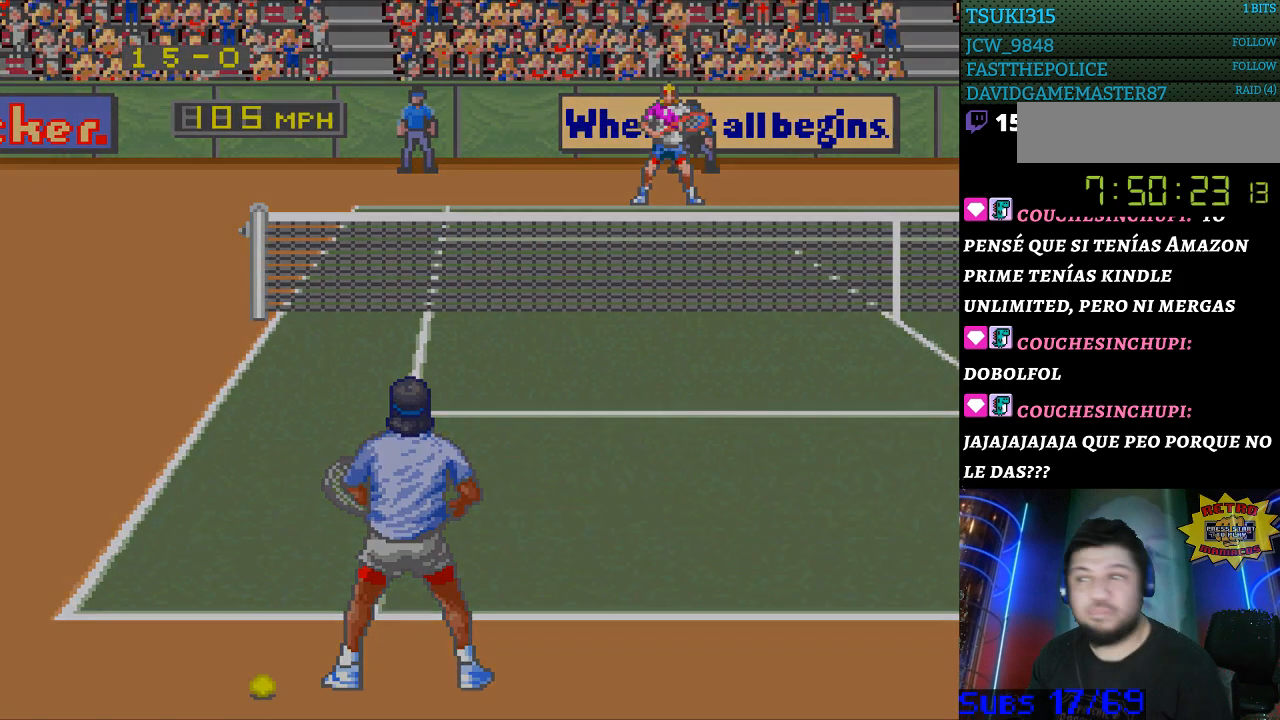
{"buttons": [], "events": []}
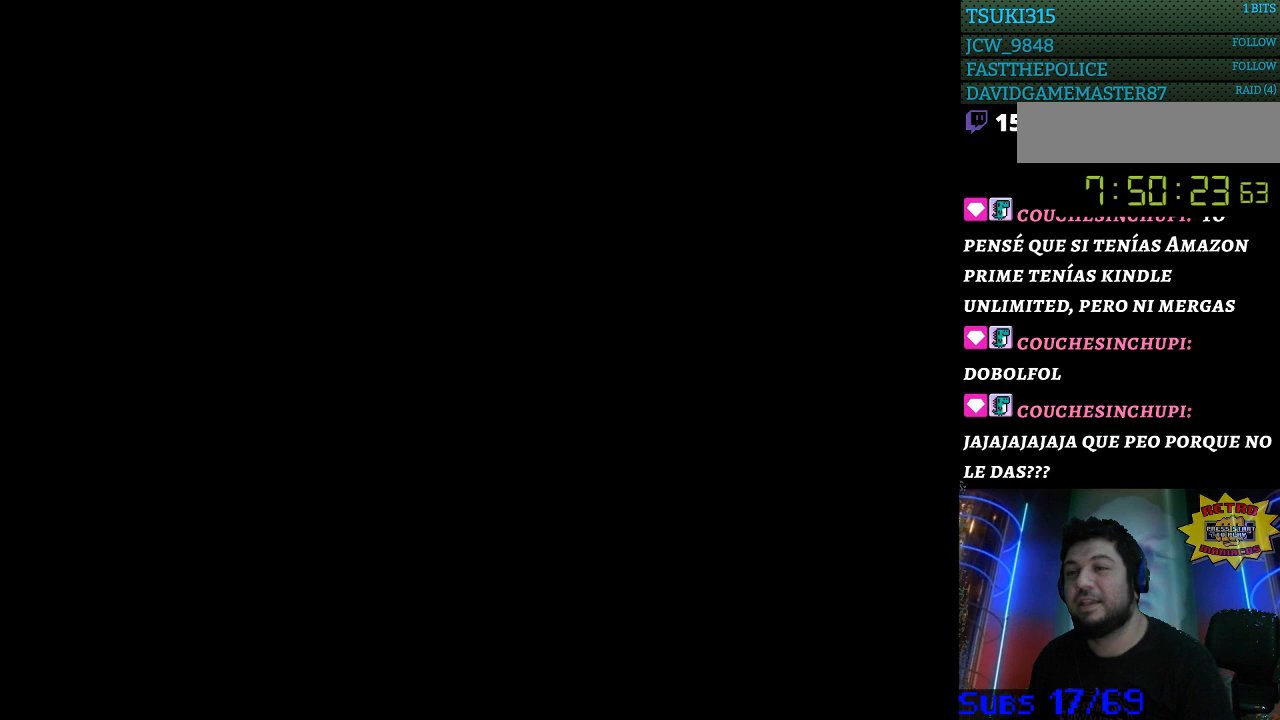
{"buttons": [], "events": []}
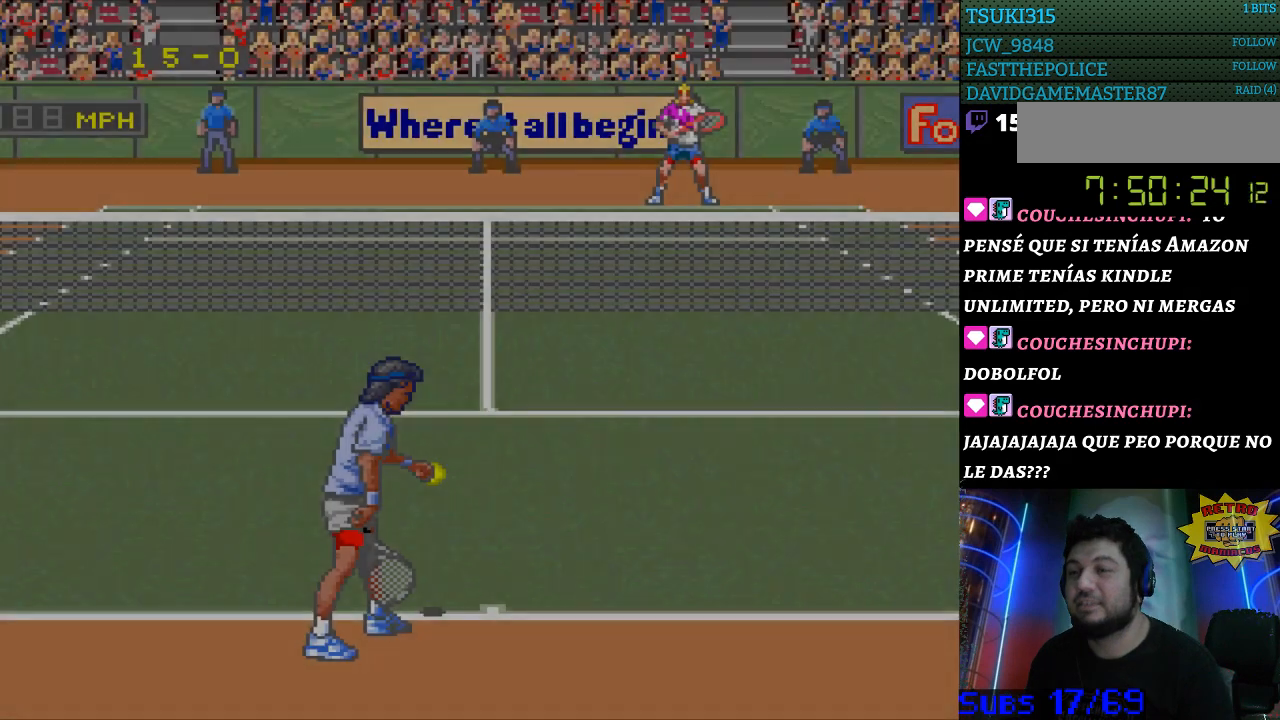
{"buttons": [], "events": []}
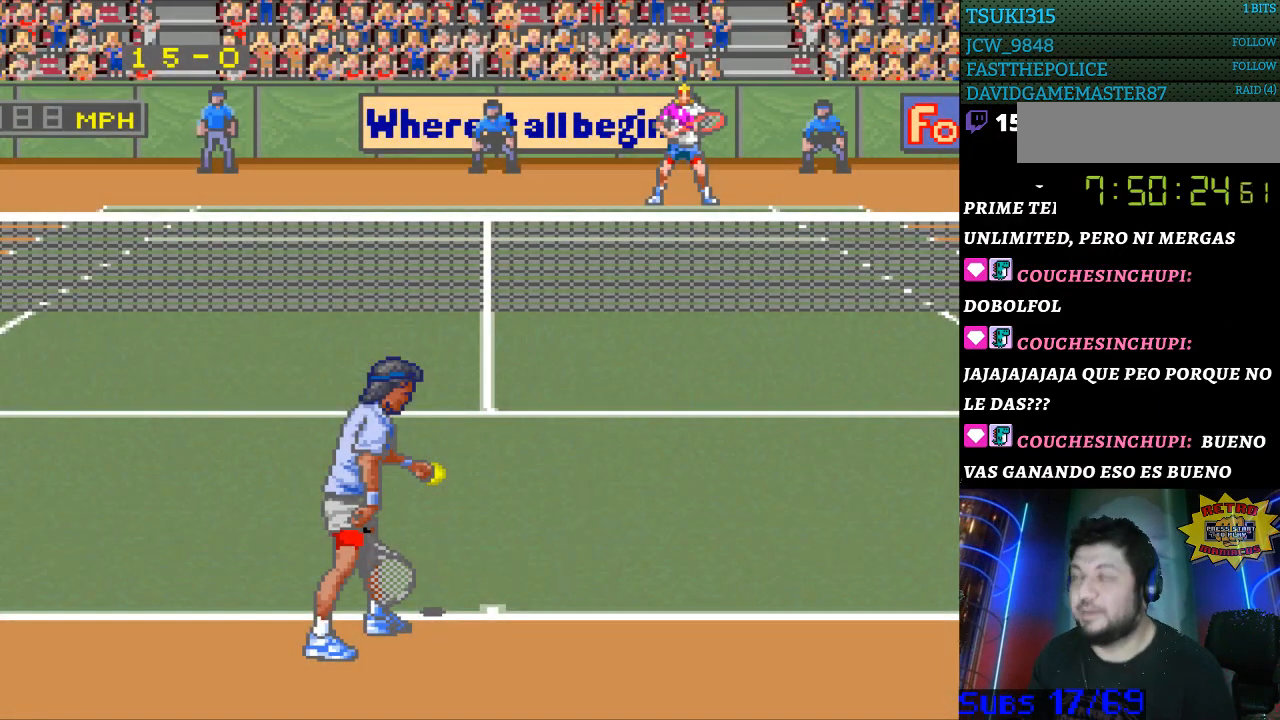
{"buttons": [], "events": []}
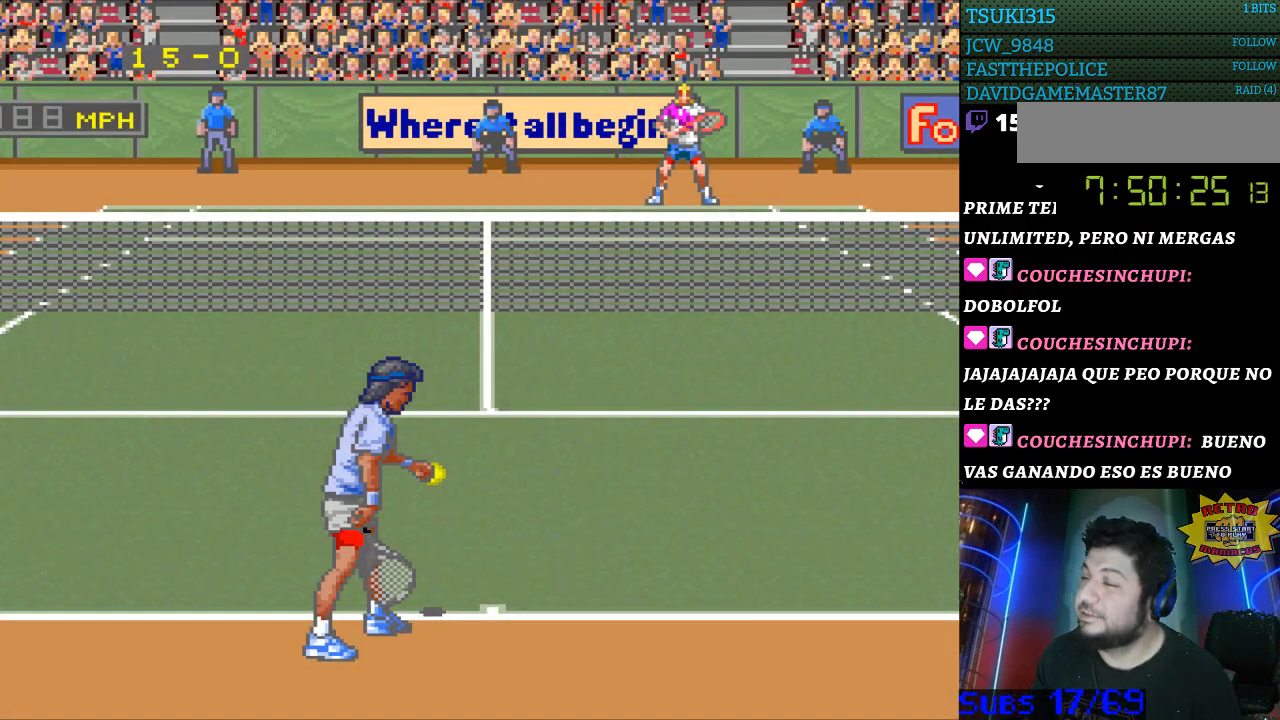
{"buttons": ["DPAD_RIGHT"], "events": [[500, "DPAD_RIGHT", "down"]]}
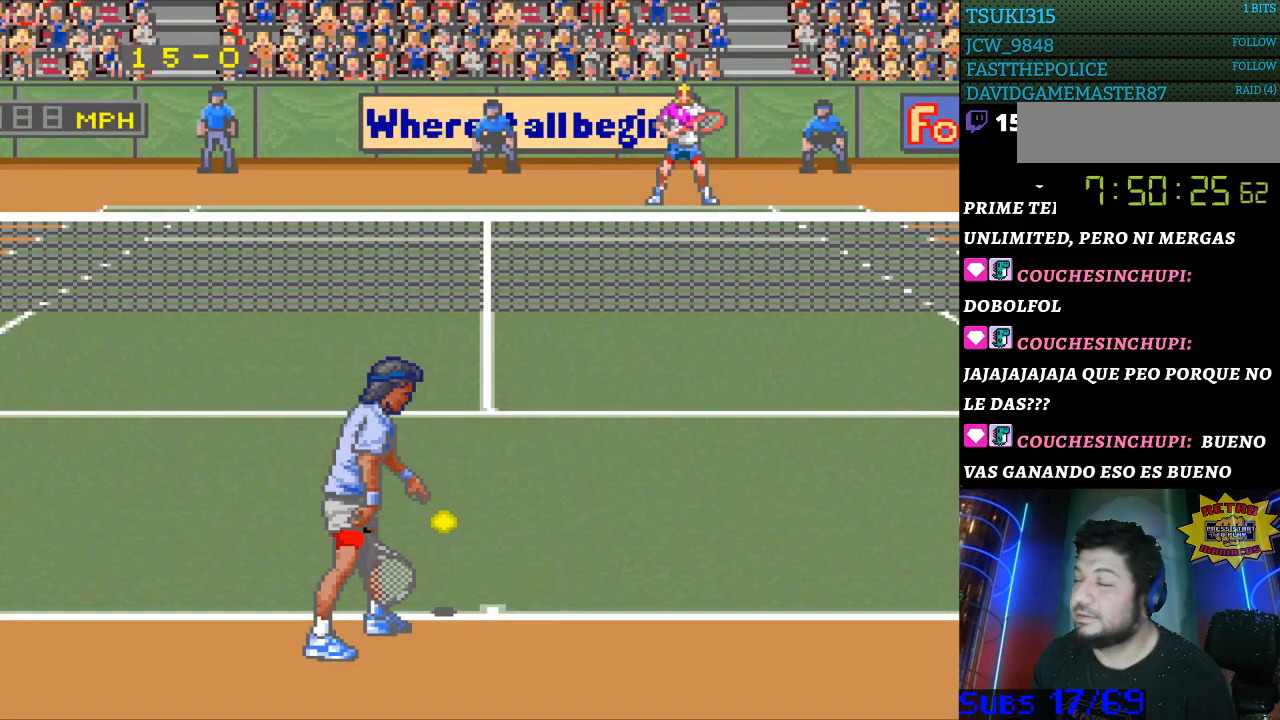
{"buttons": ["DPAD_LEFT"], "events": [[100, "DPAD_RIGHT", "up"], [467, "DPAD_LEFT", "down"]]}
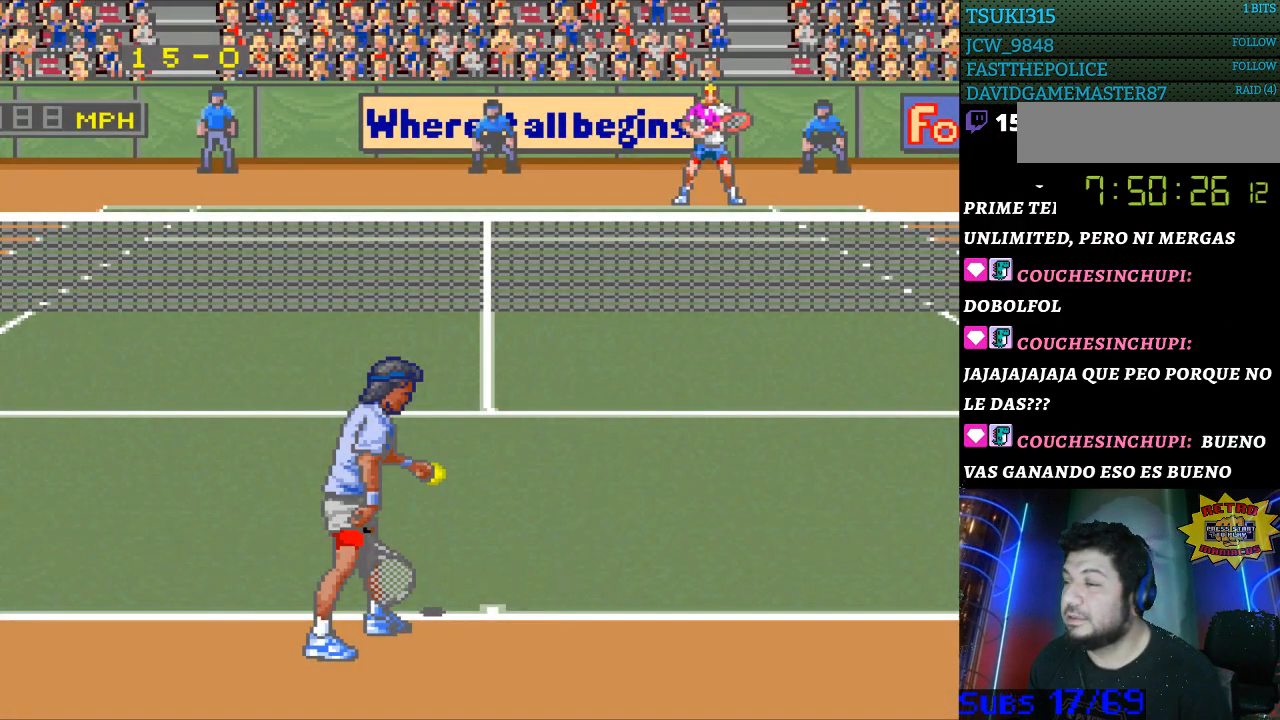
{"buttons": [], "events": [[67, "DPAD_LEFT", "up"], [200, "DPAD_LEFT", "down"], [267, "DPAD_LEFT", "up"], [400, "DPAD_RIGHT", "down"], [467, "DPAD_RIGHT", "up"]]}
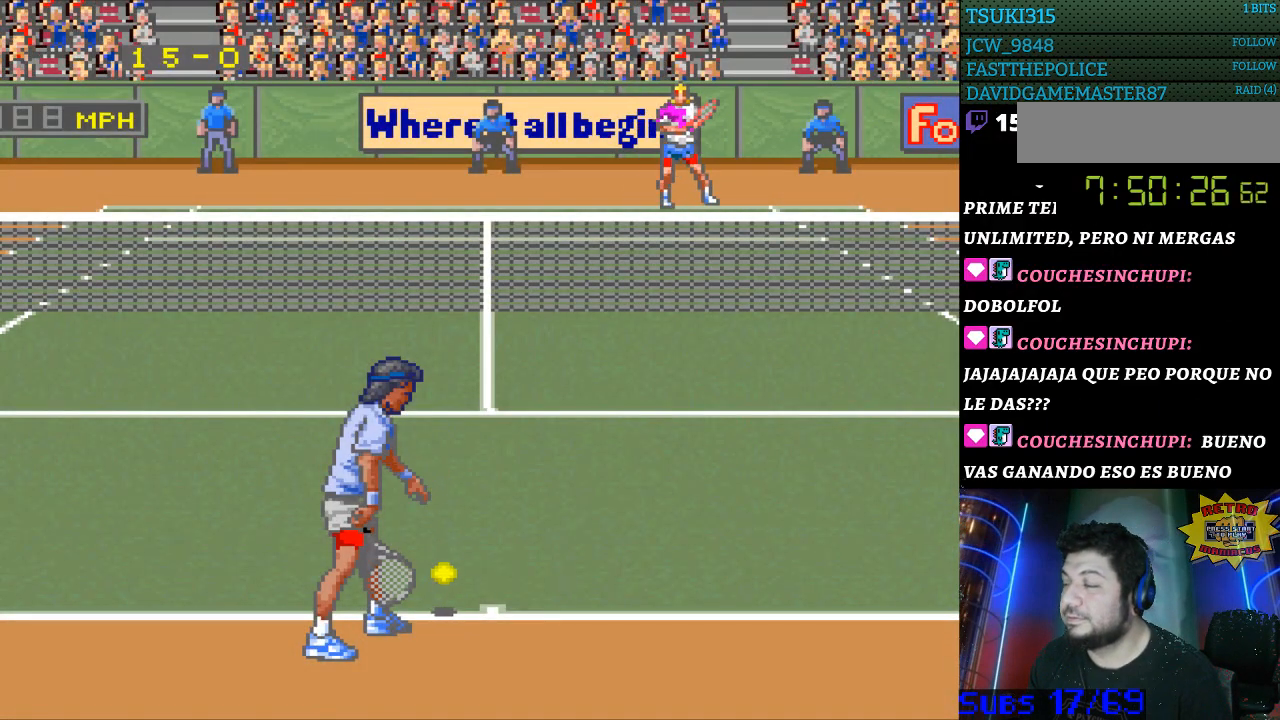
{"buttons": [], "events": [[100, "DPAD_RIGHT", "down"], [167, "DPAD_RIGHT", "up"], [367, "DPAD_LEFT", "down"], [433, "DPAD_LEFT", "up"]]}
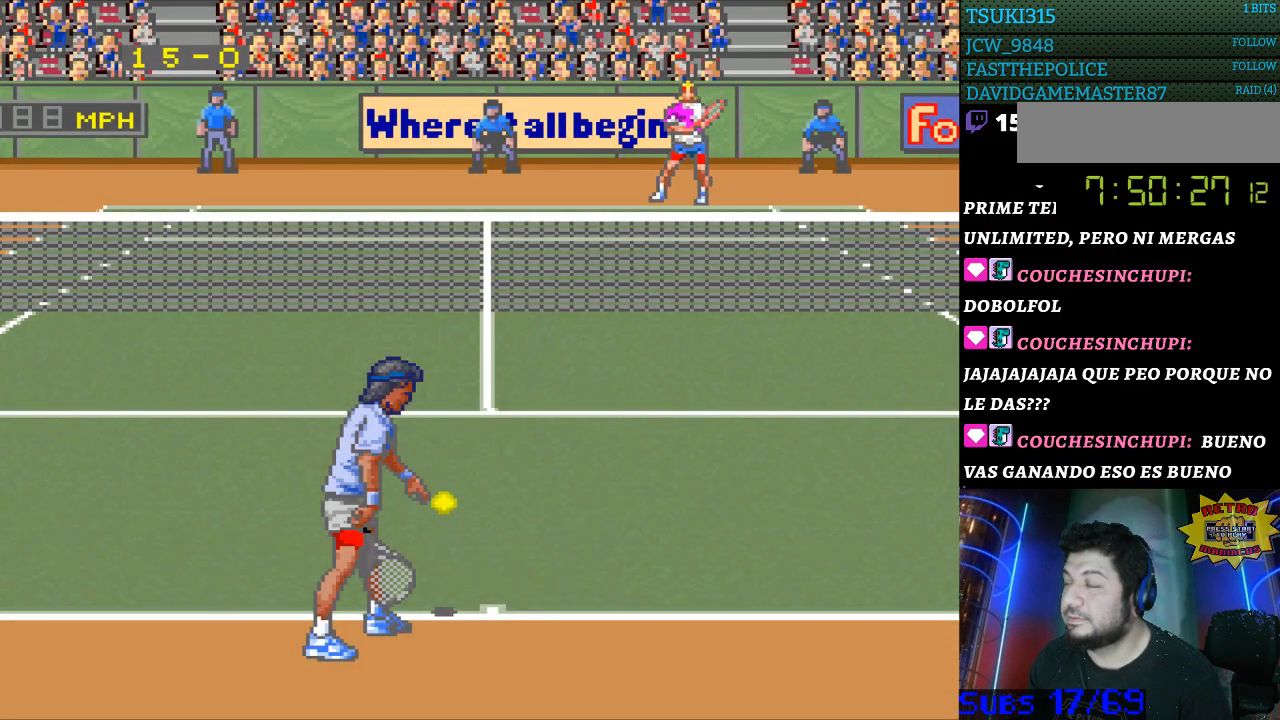
{"buttons": ["DPAD_RIGHT"], "events": [[167, "DPAD_LEFT", "down"], [300, "DPAD_LEFT", "up"], [433, "DPAD_RIGHT", "down"]]}
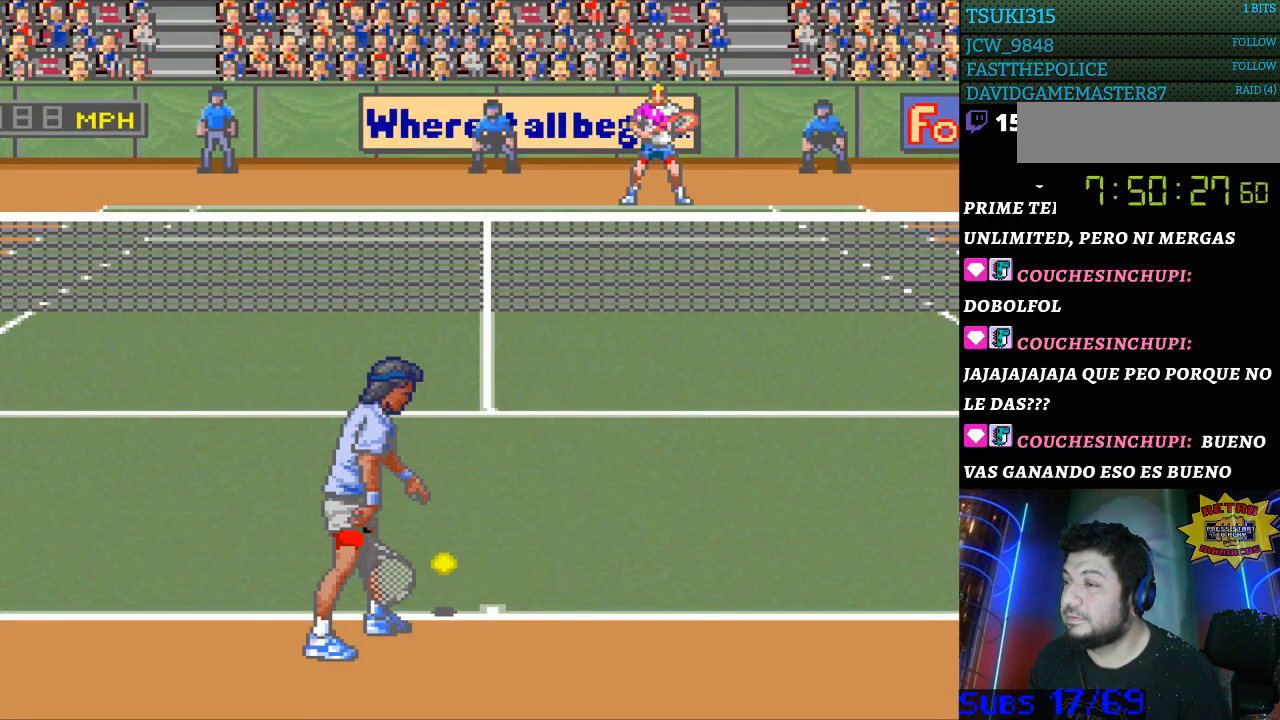
{"buttons": [], "events": [[33, "DPAD_RIGHT", "up"], [200, "DPAD_RIGHT", "down"], [267, "DPAD_RIGHT", "up"]]}
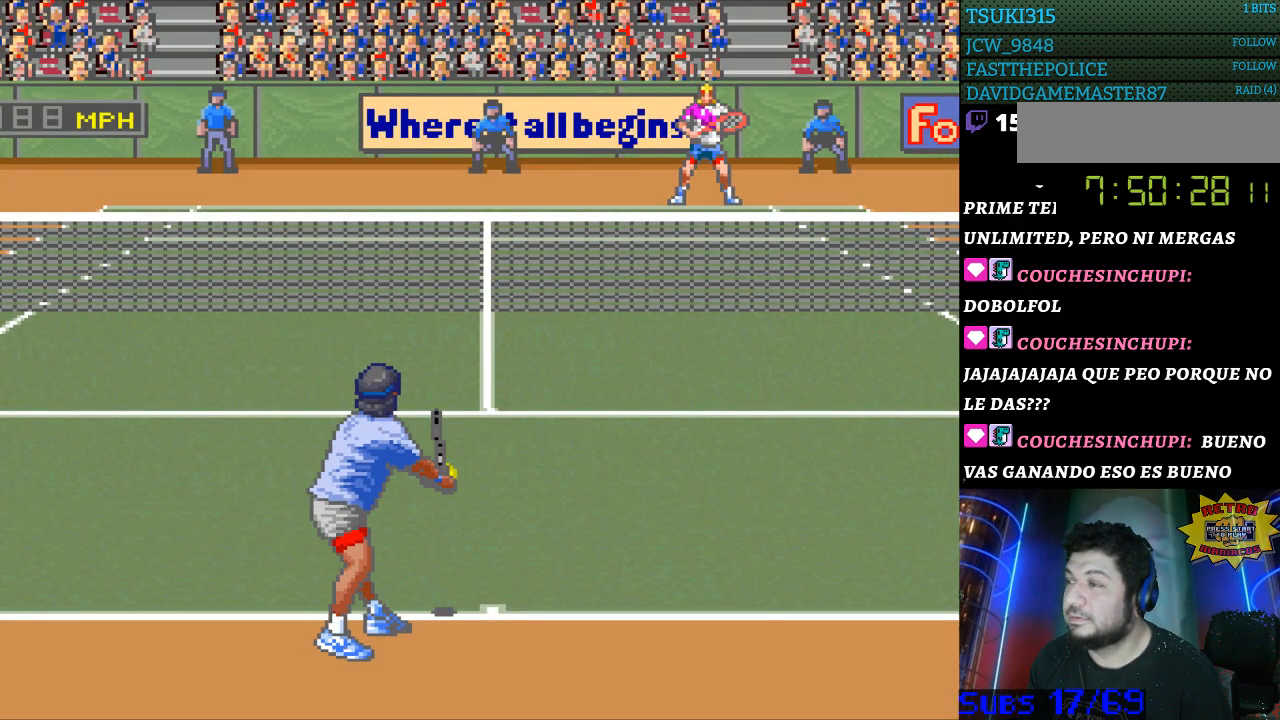
{"buttons": [], "events": []}
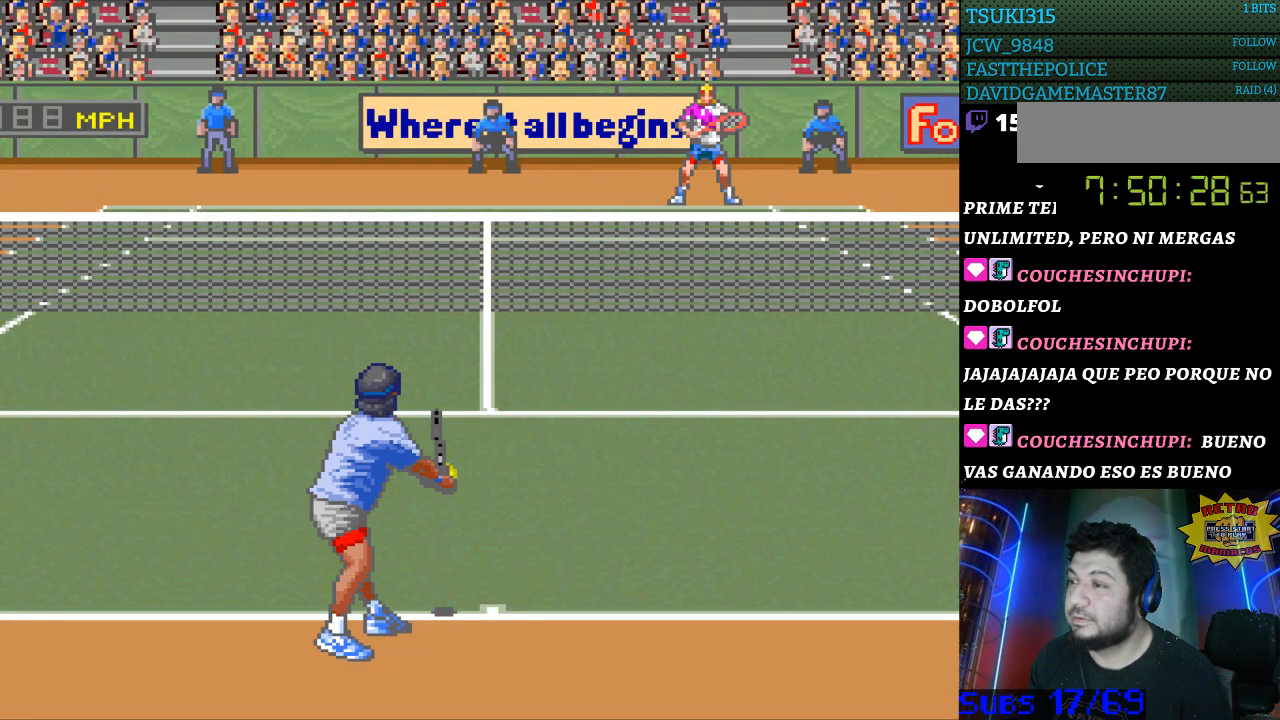
{"buttons": [], "events": []}
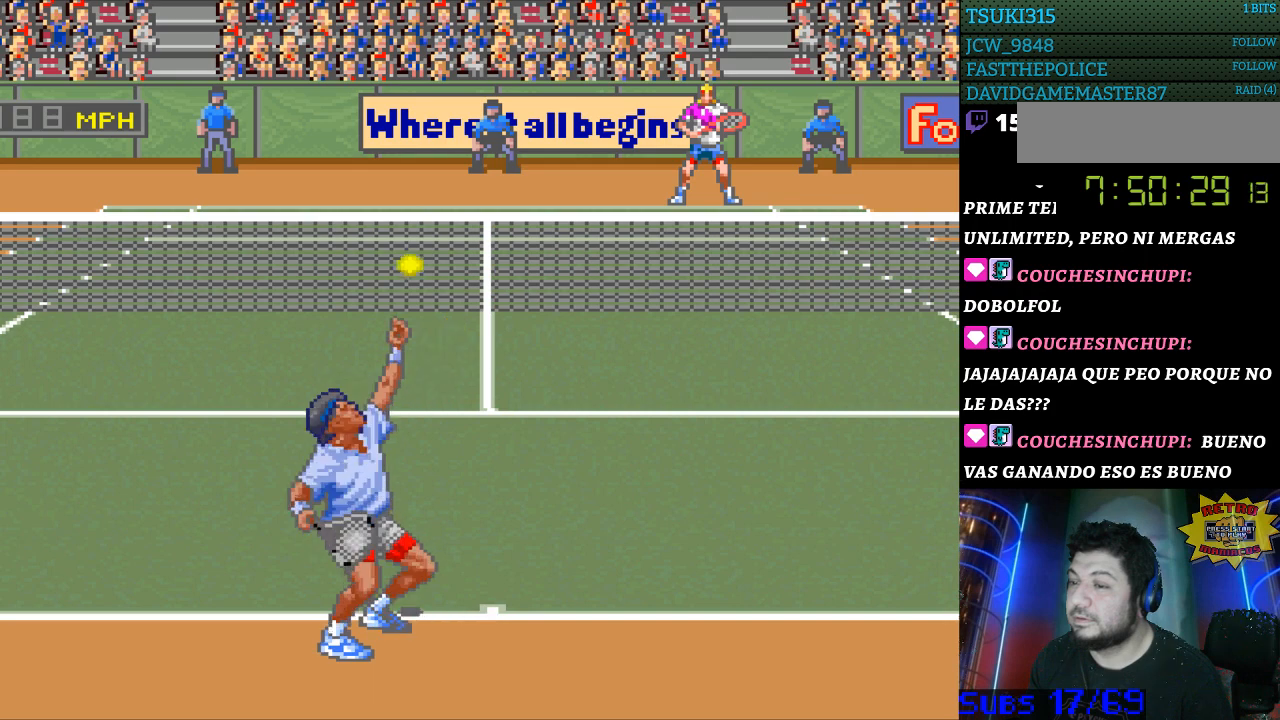
{"buttons": [], "events": []}
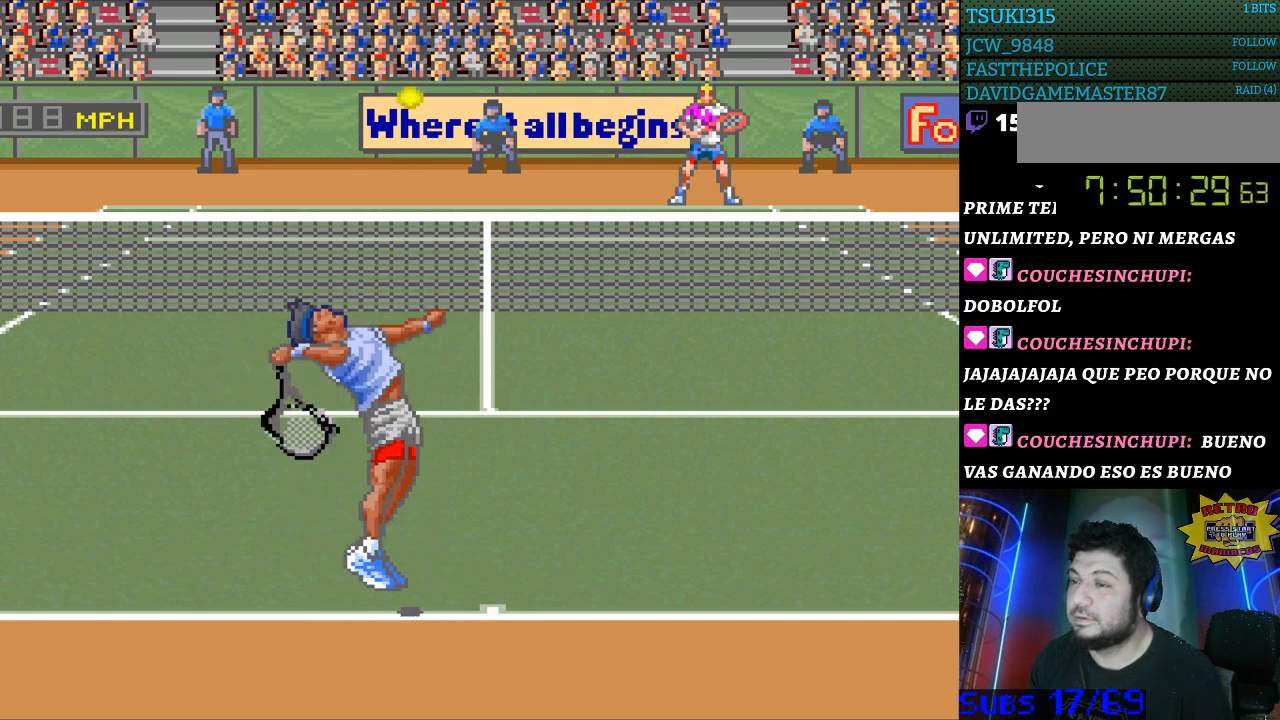
{"buttons": [], "events": []}
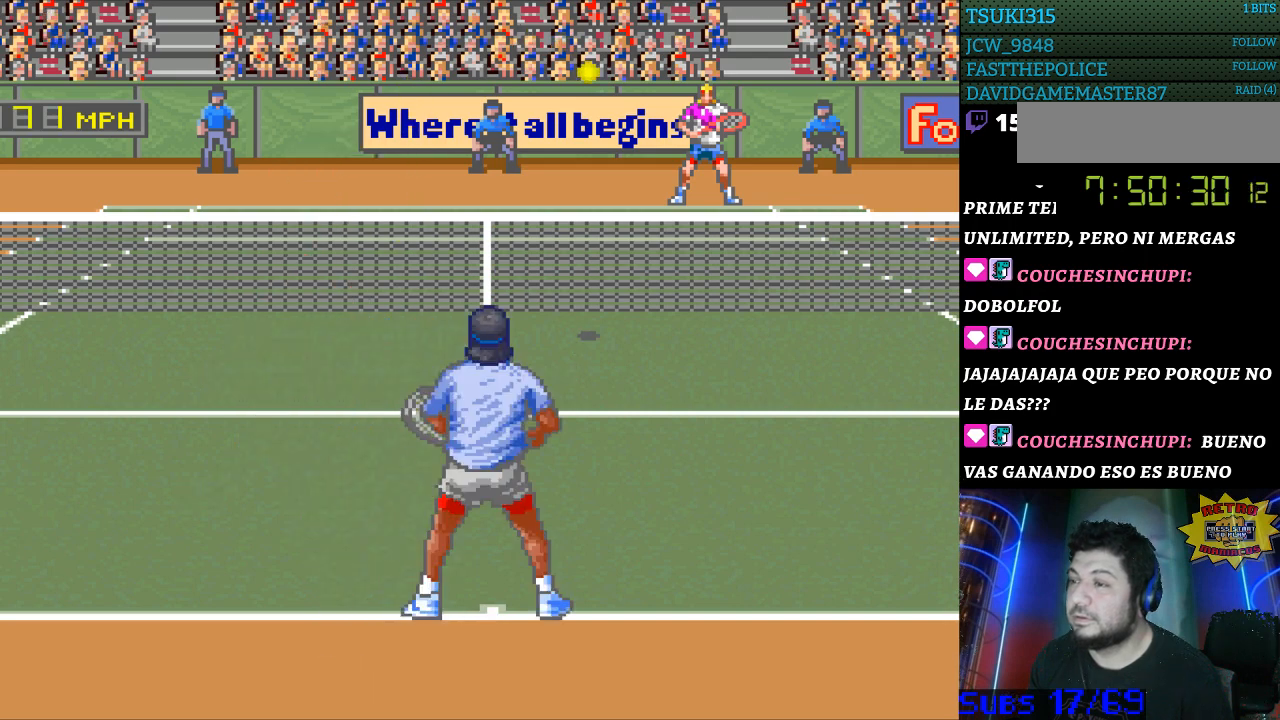
{"buttons": [], "events": [[333, "B", "down"], [467, "B", "up"]]}
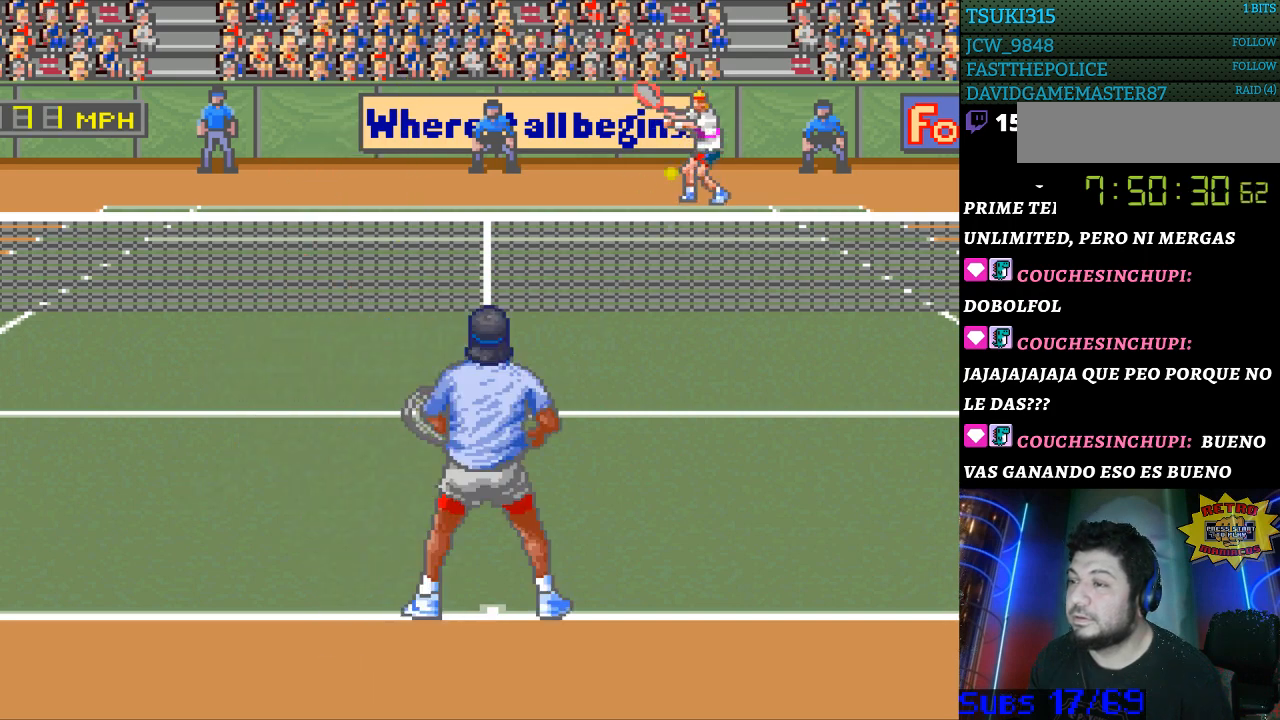
{"buttons": ["DPAD_LEFT"], "events": [[267, "DPAD_LEFT", "down"]]}
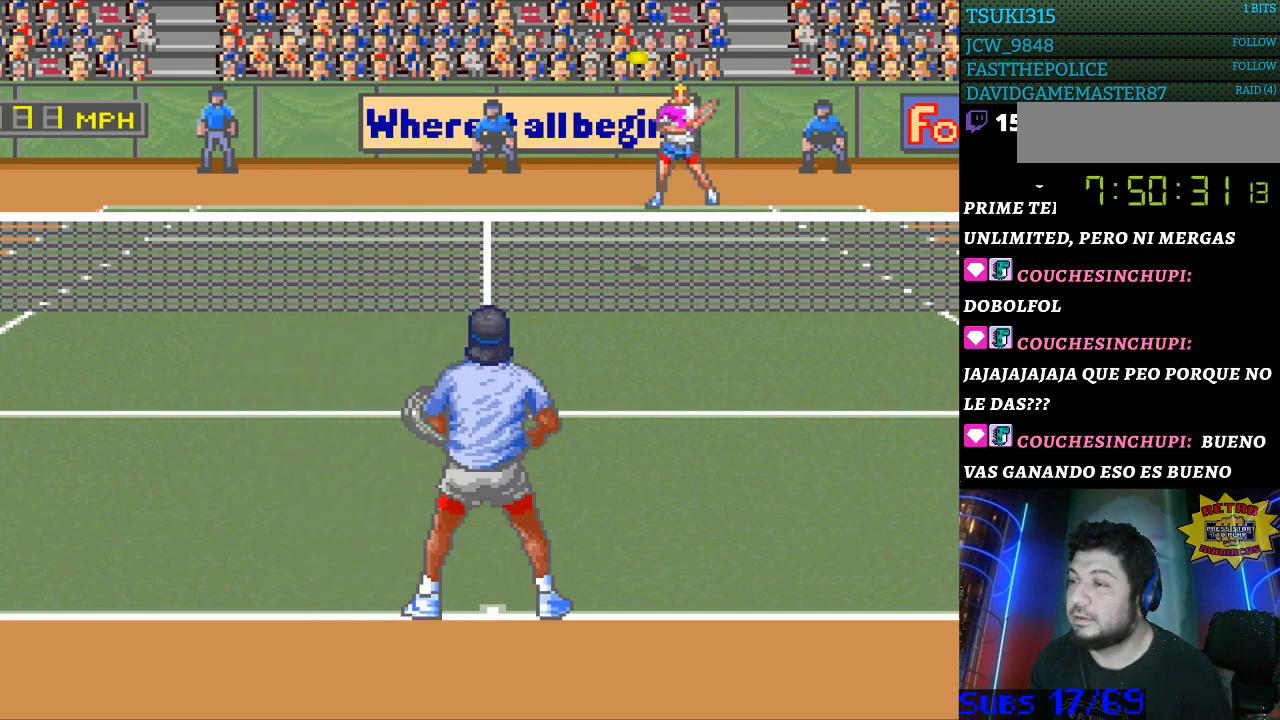
{"buttons": ["DPAD_LEFT"], "events": []}
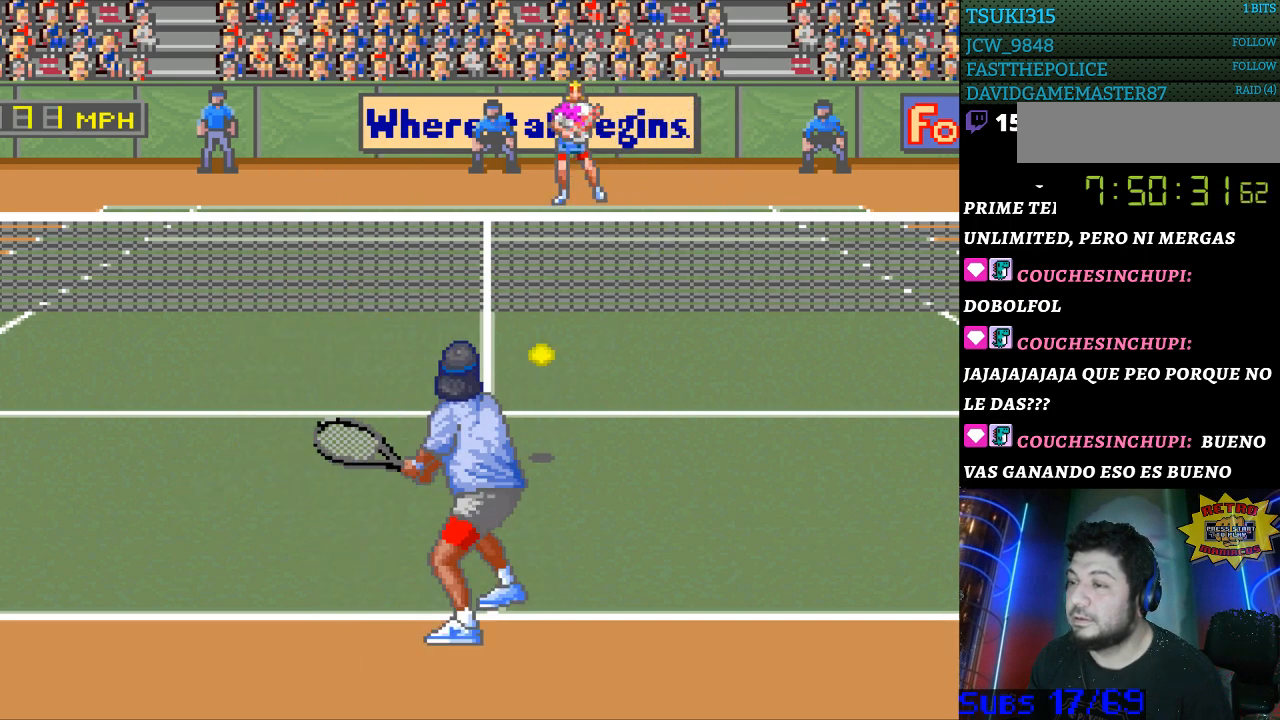
{"buttons": [], "events": [[100, "DPAD_LEFT", "up"]]}
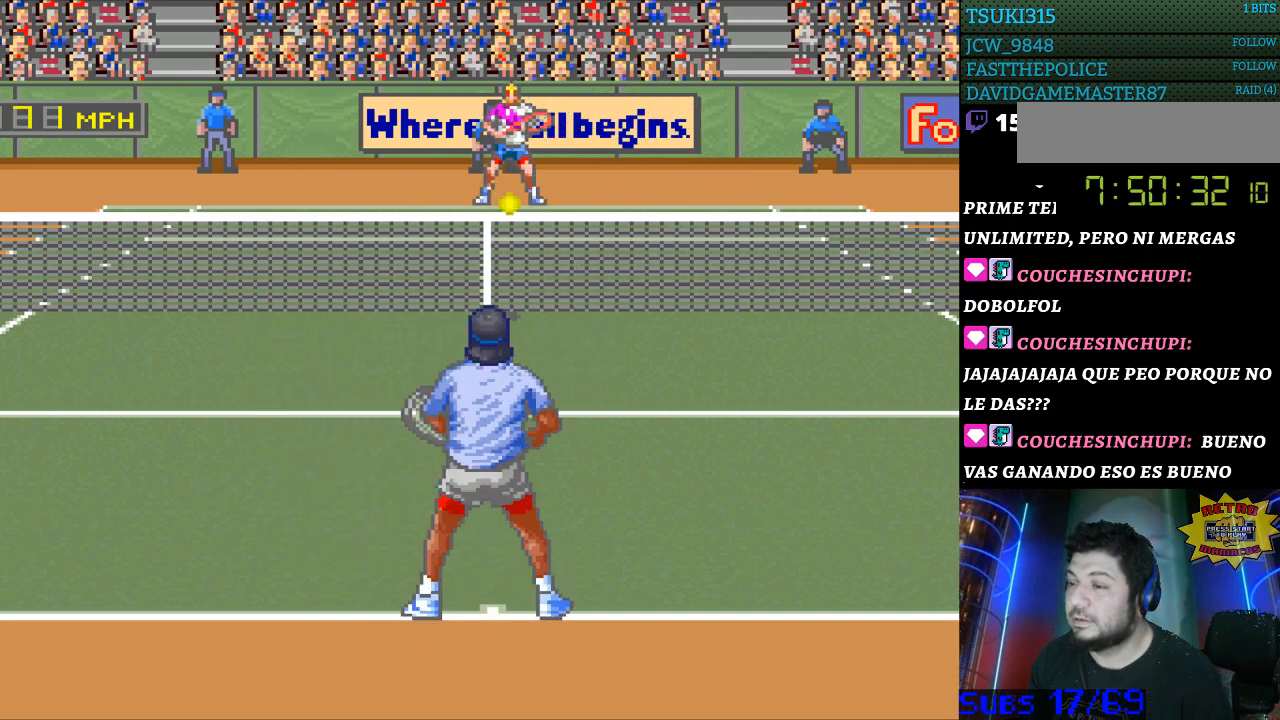
{"buttons": [], "events": [[200, "DPAD_LEFT", "down"], [333, "DPAD_LEFT", "up"]]}
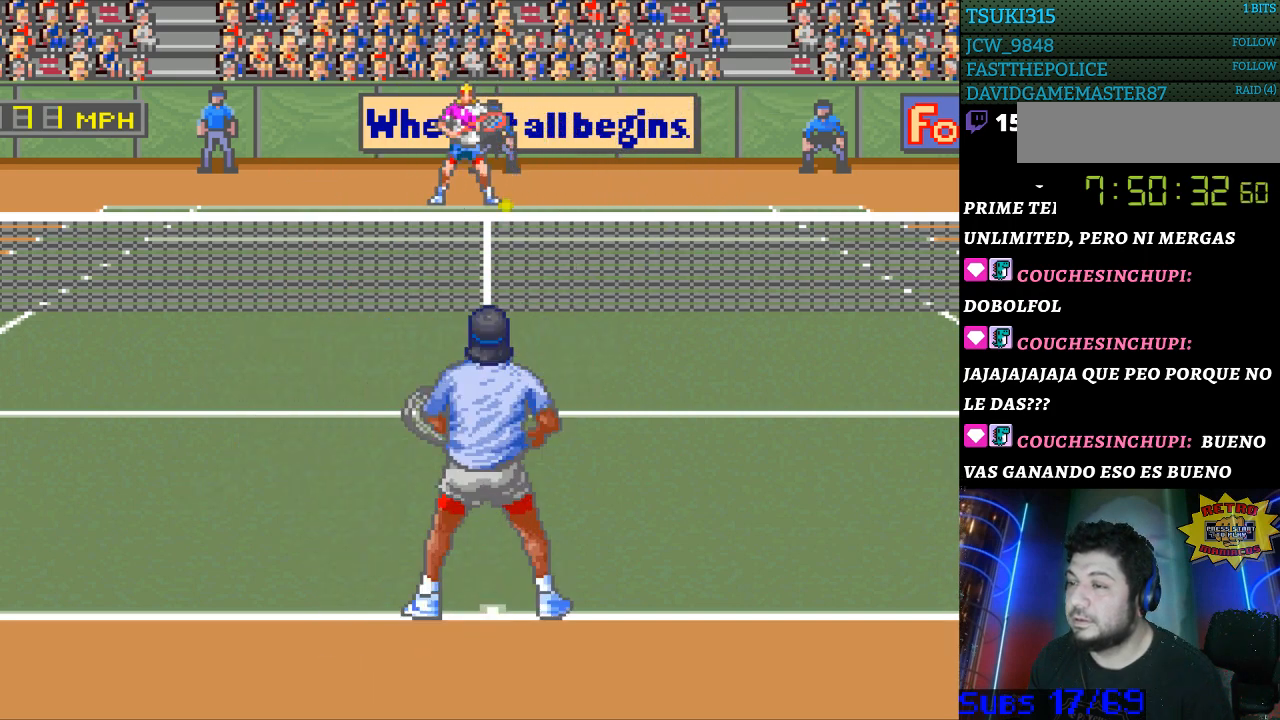
{"buttons": [], "events": [[100, "B", "down"], [200, "B", "up"]]}
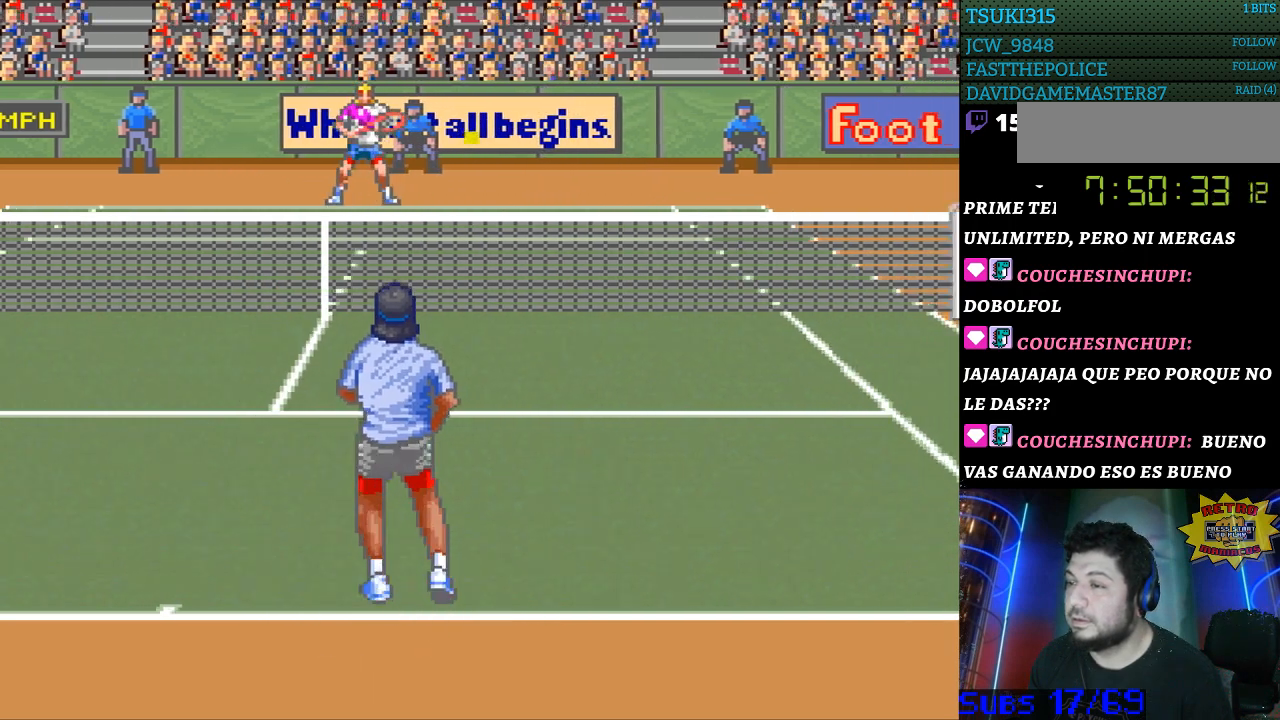
{"buttons": [], "events": [[33, "DPAD_RIGHT", "down"], [400, "DPAD_RIGHT", "up"]]}
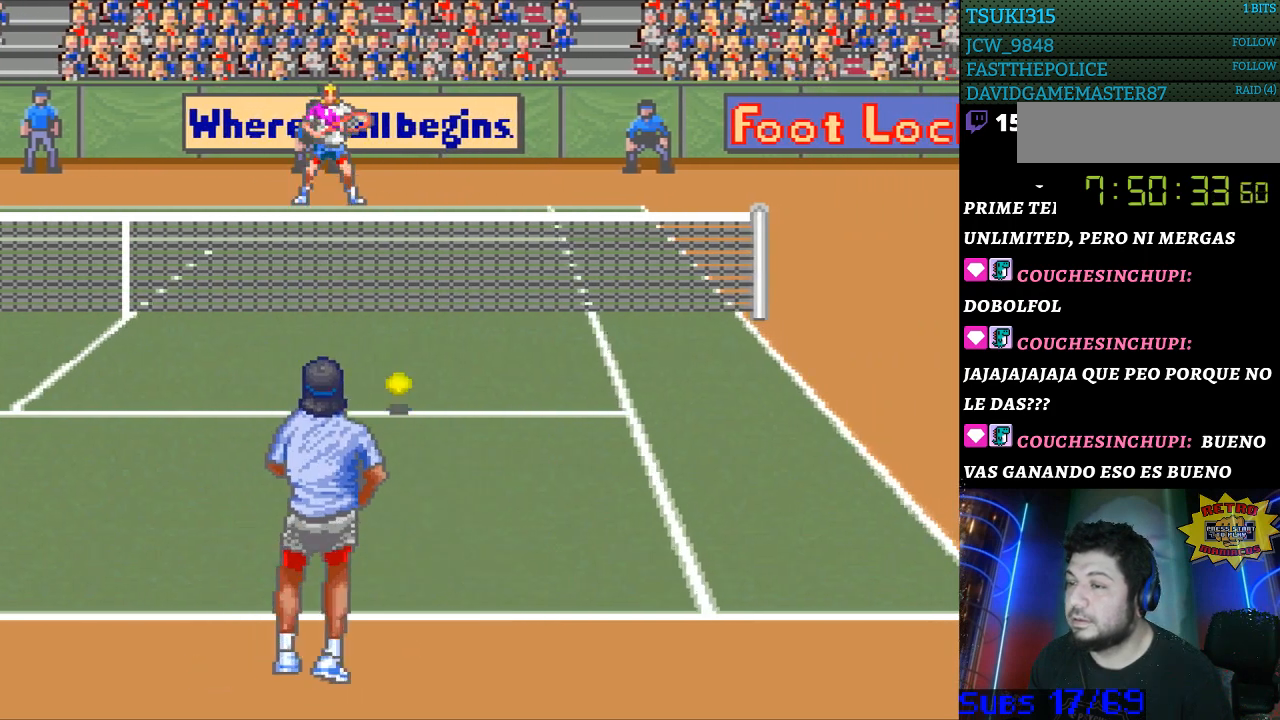
{"buttons": [], "events": []}
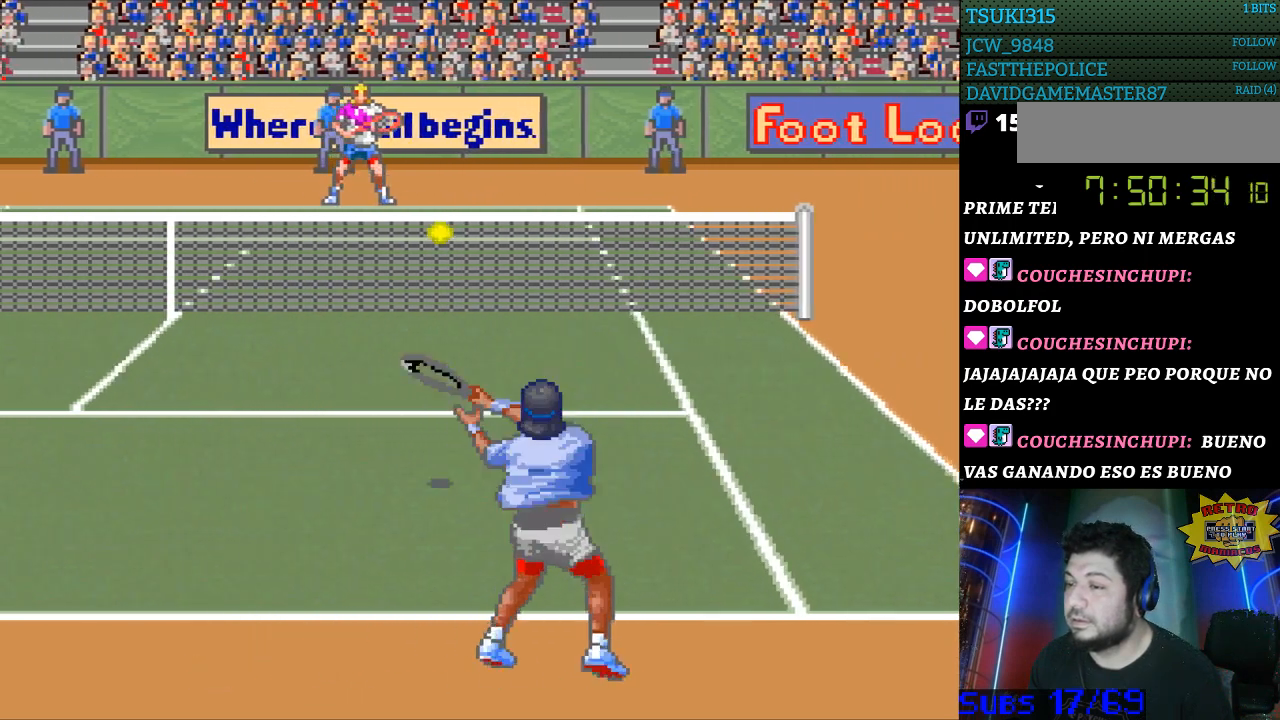
{"buttons": [], "events": []}
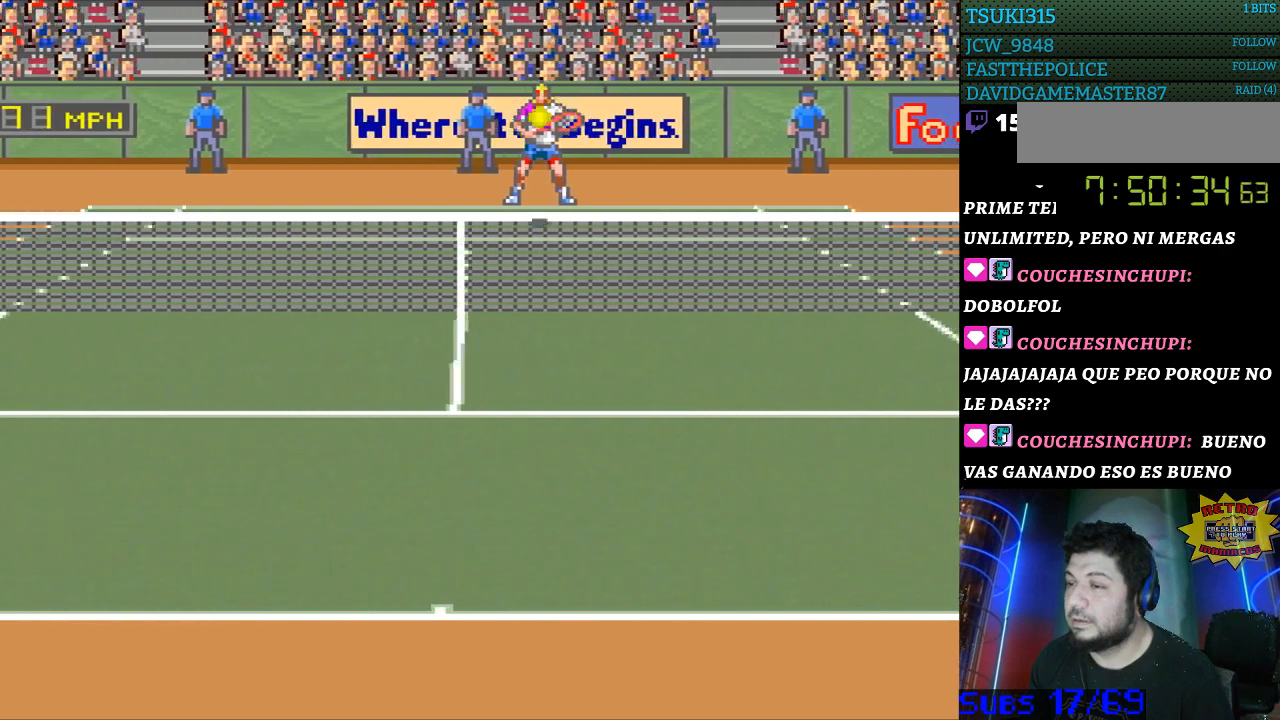
{"buttons": [], "events": [[33, "DPAD_LEFT", "down"], [500, "DPAD_LEFT", "up"]]}
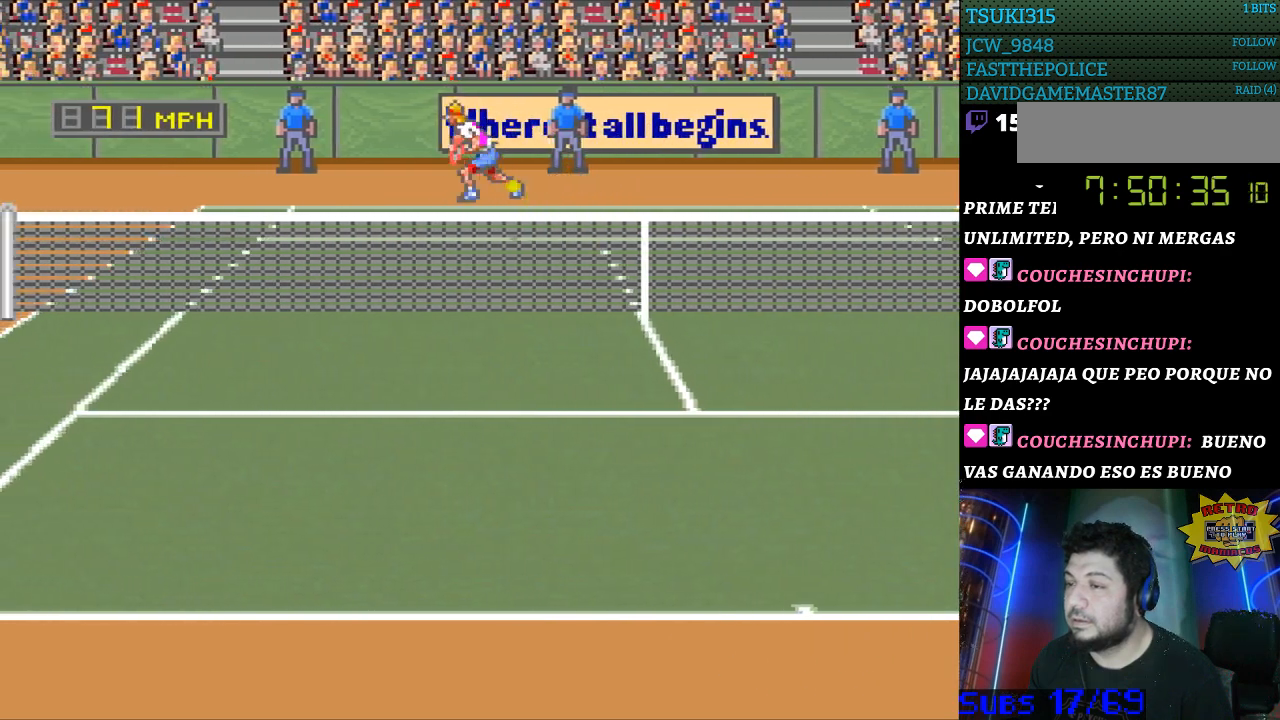
{"buttons": [], "events": [[67, "B", "down"], [167, "B", "up"]]}
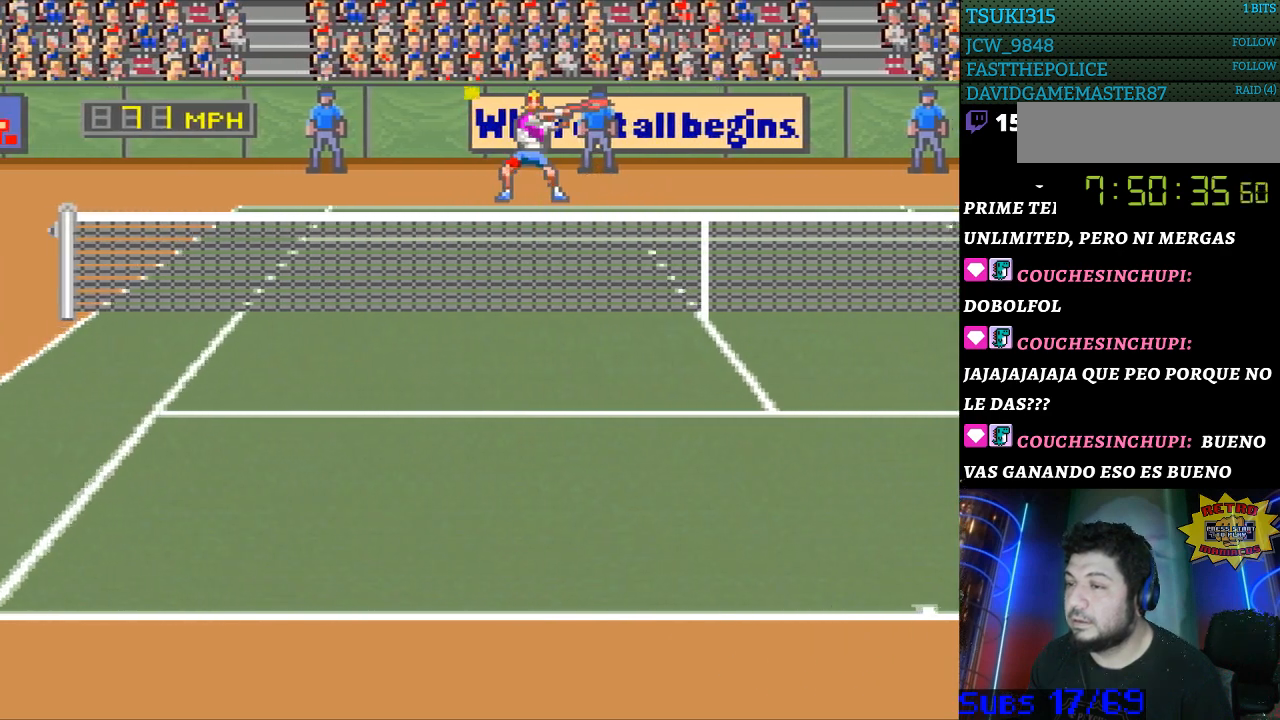
{"buttons": ["DPAD_RIGHT"], "events": [[367, "DPAD_RIGHT", "down"]]}
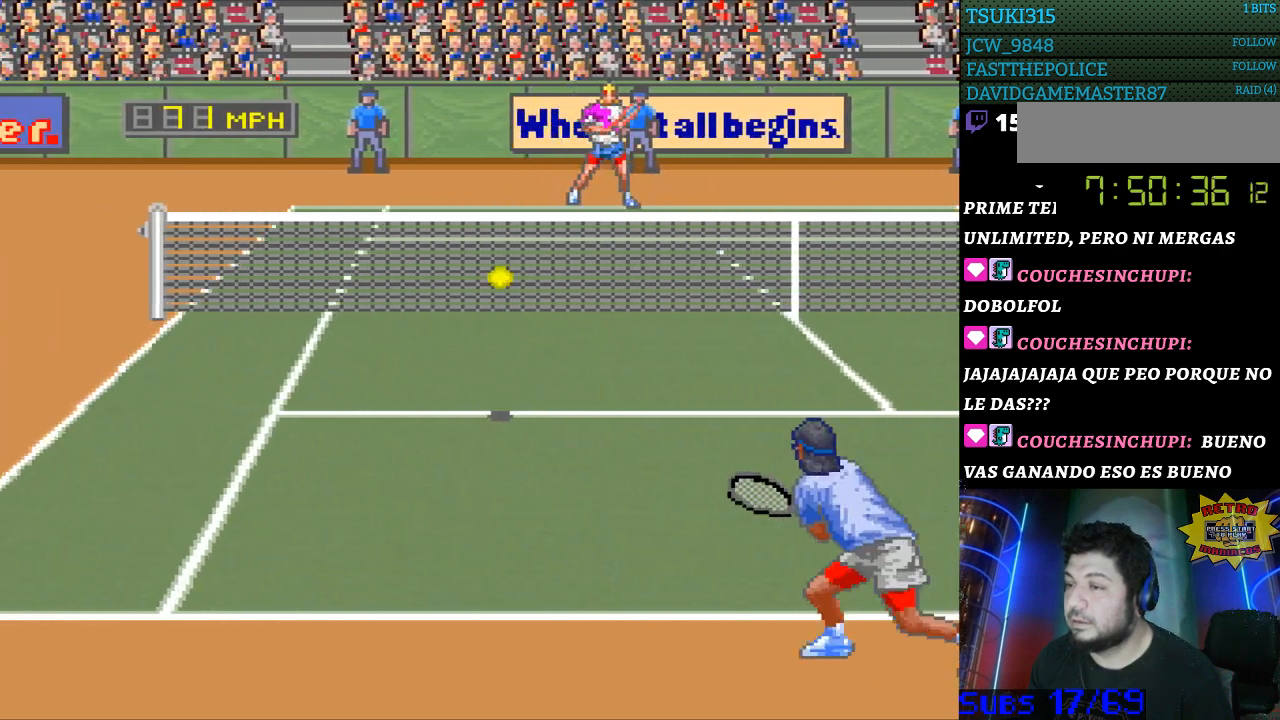
{"buttons": [], "events": [[133, "DPAD_RIGHT", "up"]]}